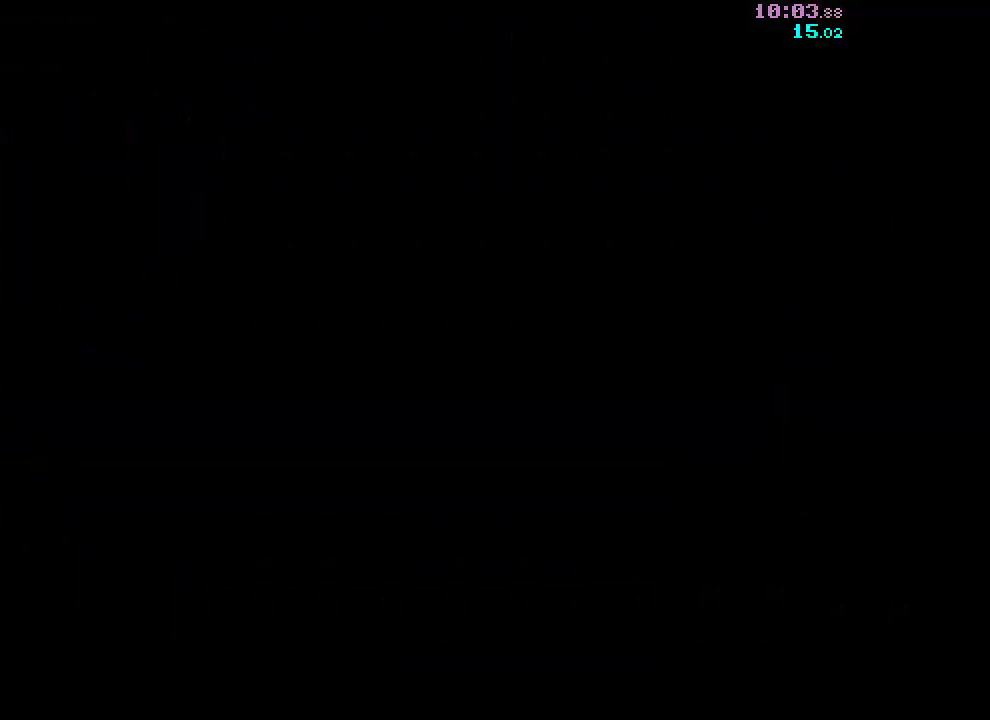
Gameplay with keyboard and mouse; each line is a JSON object with the keys and mouse buttons held at the frame after it. "events" lists presses ("down") and releases ("up") of "a", "ctrl", "d", "r", "s", "shift", "space", "w", "mouse_left", "mouse_wheel", "mouse_right", "mouse_mb4" and "mouse_mb5" between this image and that frame as [ms after this image, input, new state], when the widget could be followed in between. "mouse_left", "mouse_wheel", "mouse_right", "mouse_mb4", "mouse_mb5" = the "left", "wheel", "right", "mb4", "mb5" buttons of the "mouse" list. No other keys are recorded. "wheel" means that the mouse wheel is clicked or scrolled. Mouse movement is not recorded.
{"keys": ["d", "s"], "mouse": [], "events": []}
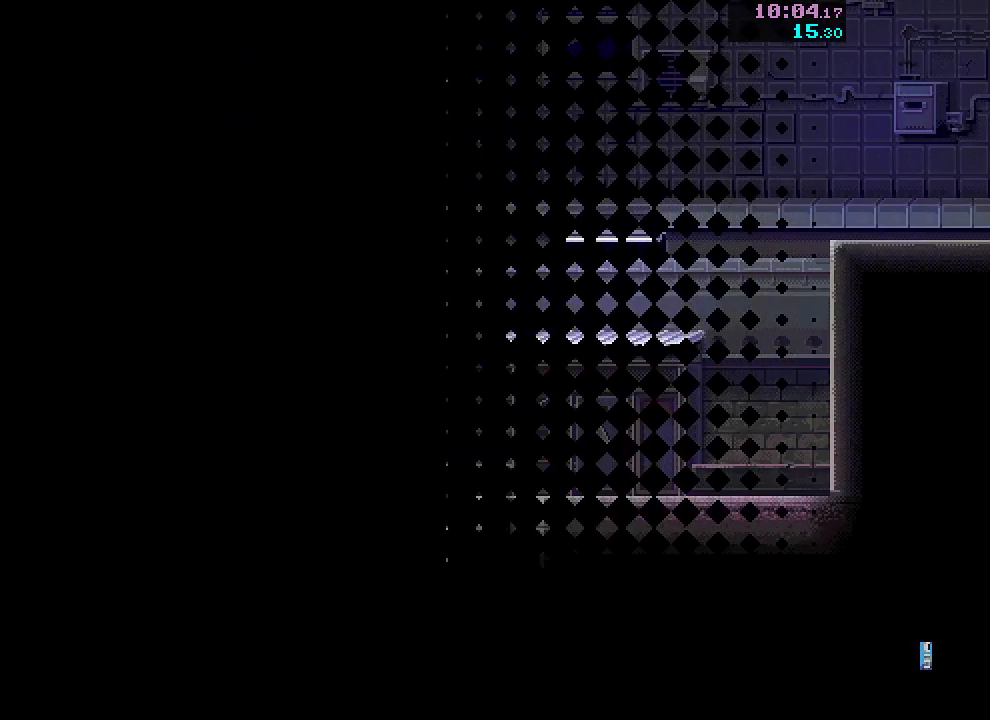
{"keys": ["d", "s"], "mouse": [], "events": []}
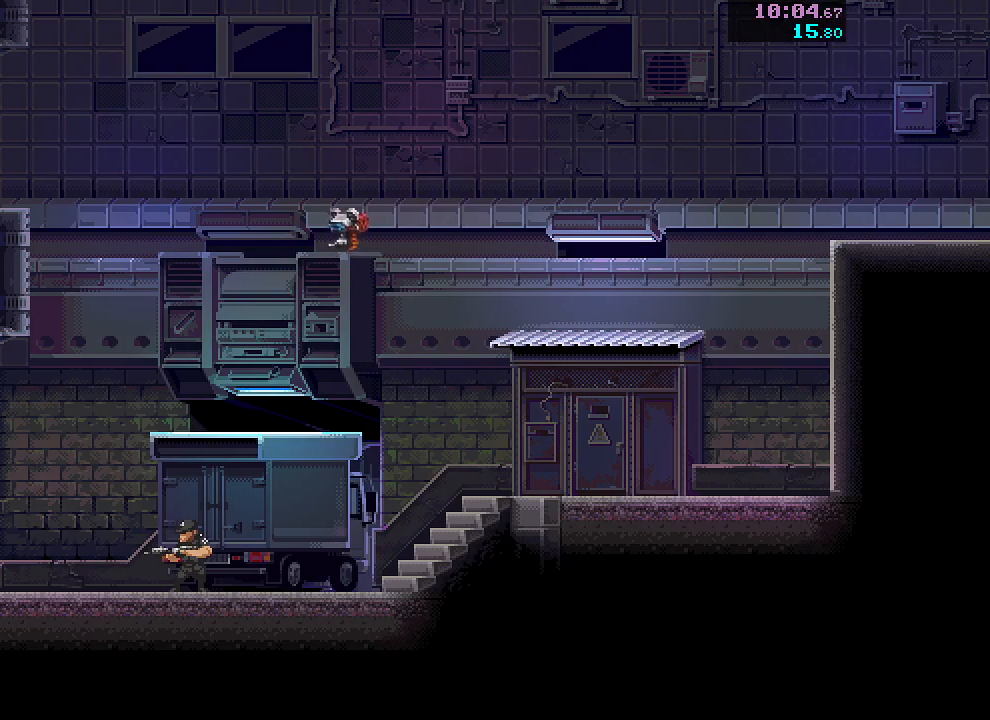
{"keys": ["d"], "mouse": ["left"], "events": [[450, "mouse_left", "down"], [450, "s", "up"]]}
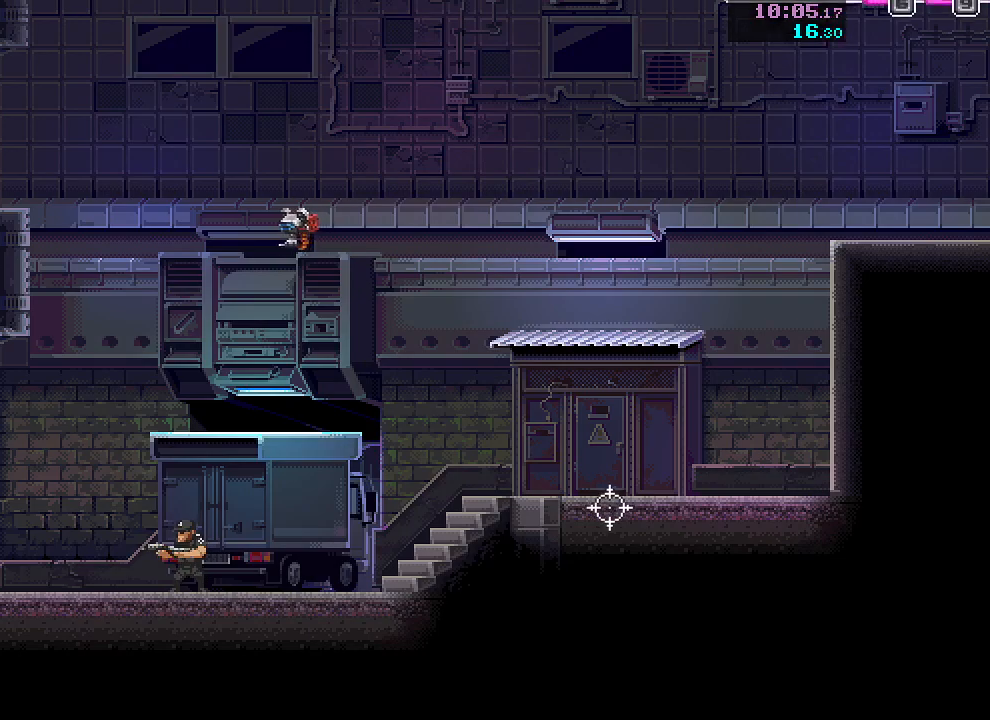
{"keys": ["d", "s"], "mouse": [], "events": [[100, "mouse_left", "up"], [150, "space", "down"], [267, "d", "up"], [283, "space", "up"], [350, "mouse_left", "down"], [450, "mouse_left", "up"], [450, "s", "down"], [467, "d", "down"]]}
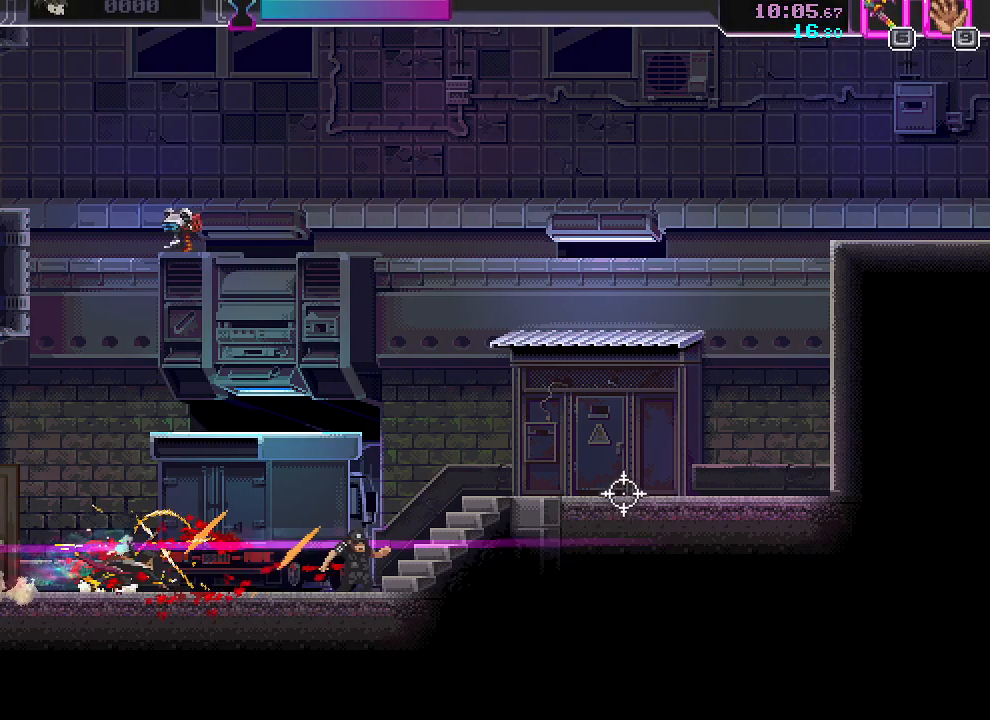
{"keys": ["s"], "mouse": [], "events": [[50, "d", "up"], [333, "d", "down"], [417, "d", "up"]]}
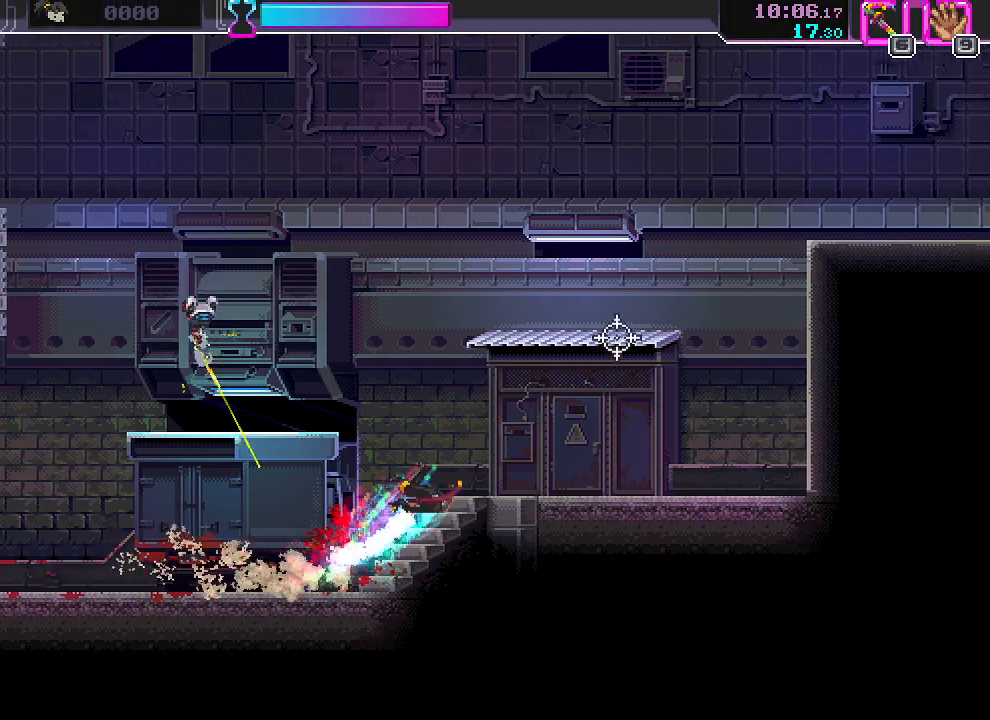
{"keys": ["d", "w"], "mouse": [], "events": [[200, "d", "down"], [217, "s", "up"], [283, "w", "down"]]}
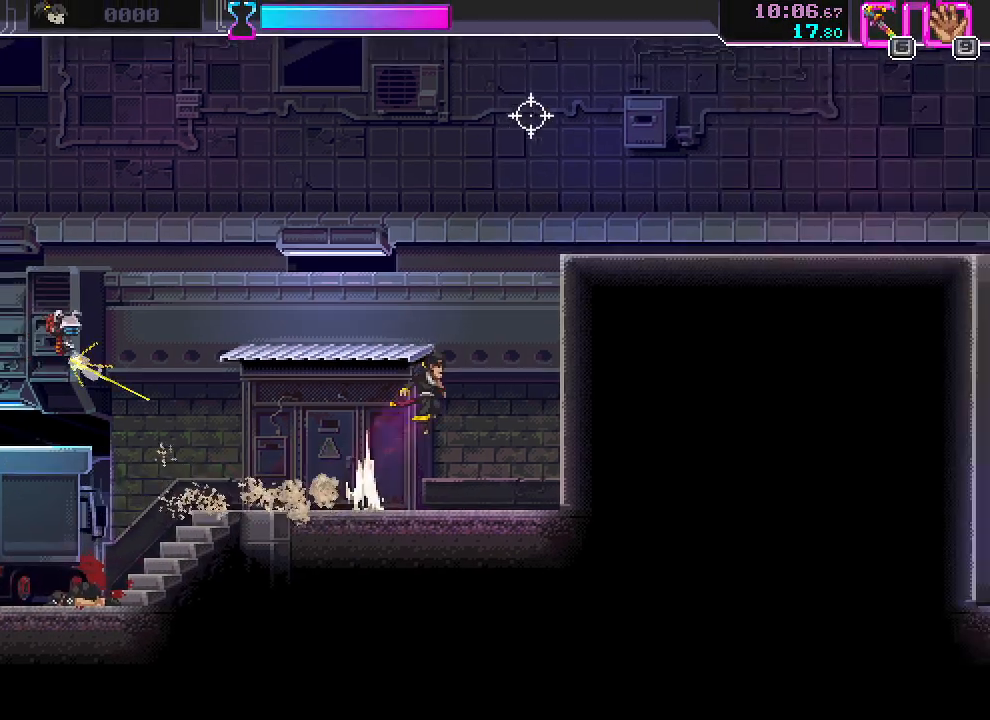
{"keys": ["d", "s"], "mouse": [], "events": [[150, "mouse_left", "down"], [250, "w", "up"], [283, "mouse_left", "up"], [383, "s", "down"]]}
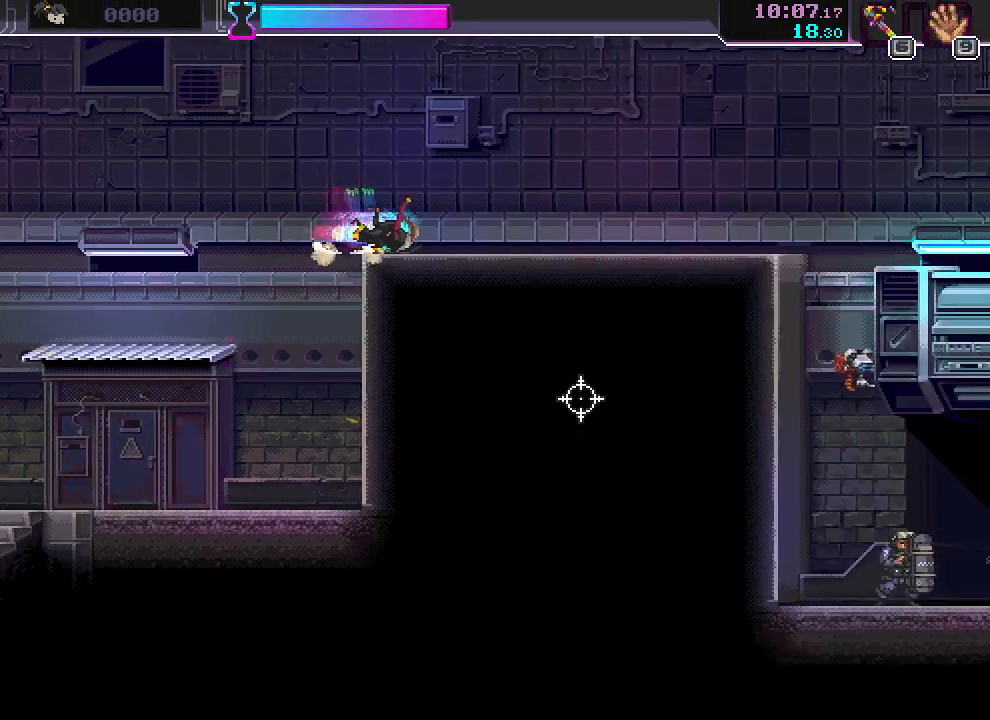
{"keys": ["d"], "mouse": [], "events": [[17, "d", "up"], [300, "d", "down"], [433, "s", "up"]]}
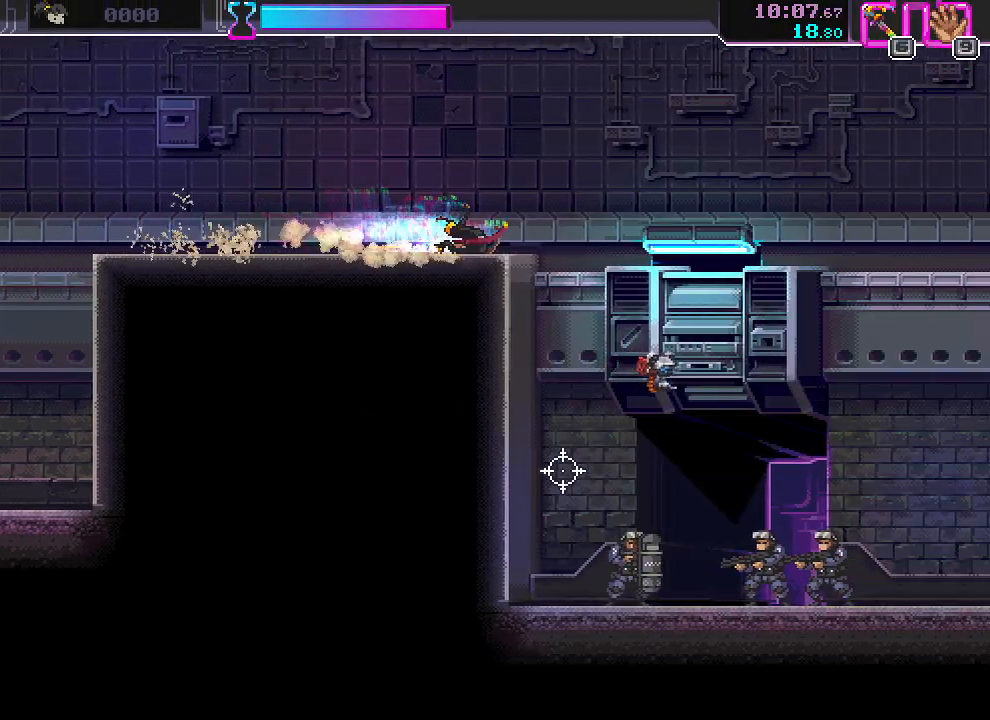
{"keys": ["d"], "mouse": ["left"], "events": [[117, "mouse_left", "down"], [217, "s", "down"], [250, "mouse_left", "up"], [467, "mouse_left", "down"], [467, "s", "up"]]}
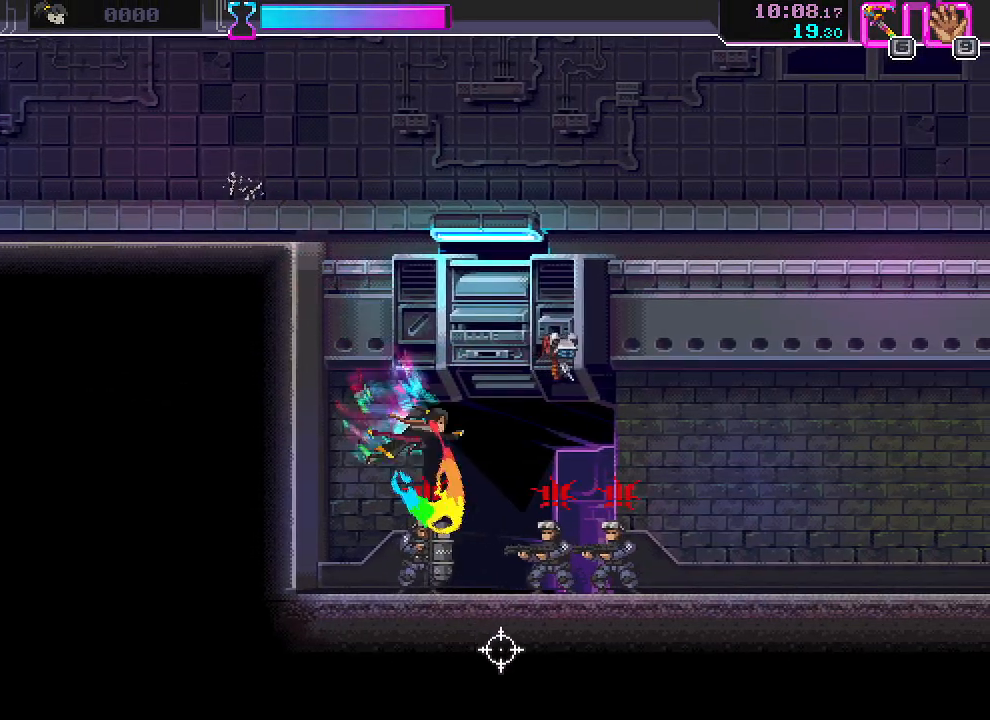
{"keys": ["s"], "mouse": [], "events": [[67, "mouse_left", "up"], [183, "mouse_left", "down"], [267, "space", "down"], [283, "s", "down"], [333, "mouse_left", "up"], [383, "space", "up"], [400, "d", "up"]]}
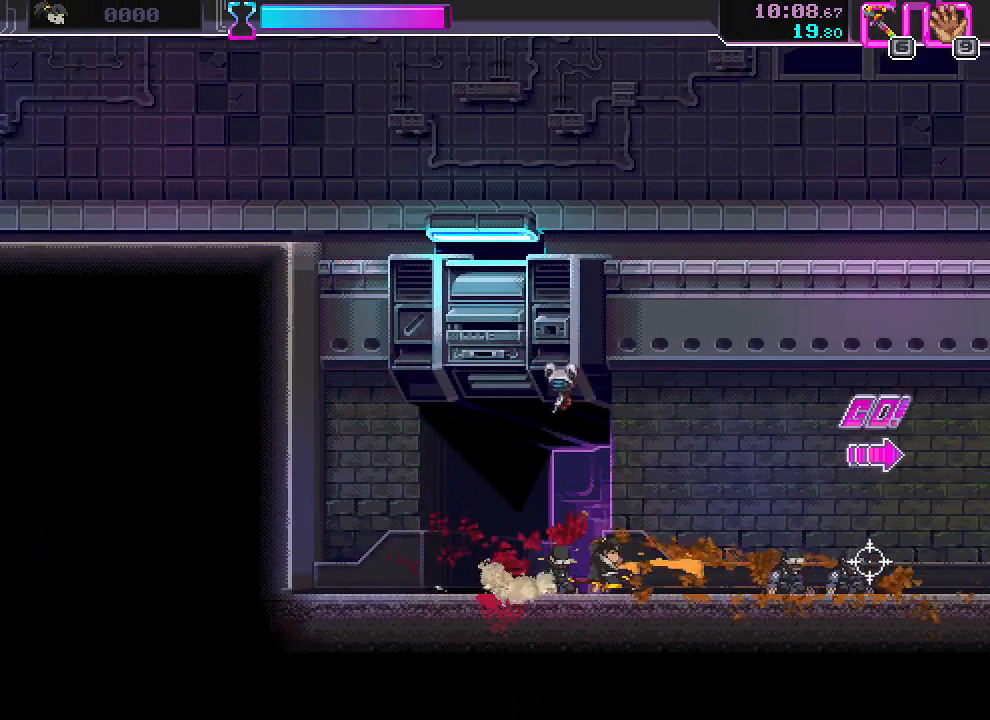
{"keys": ["s"], "mouse": [], "events": [[200, "d", "down"], [433, "d", "up"]]}
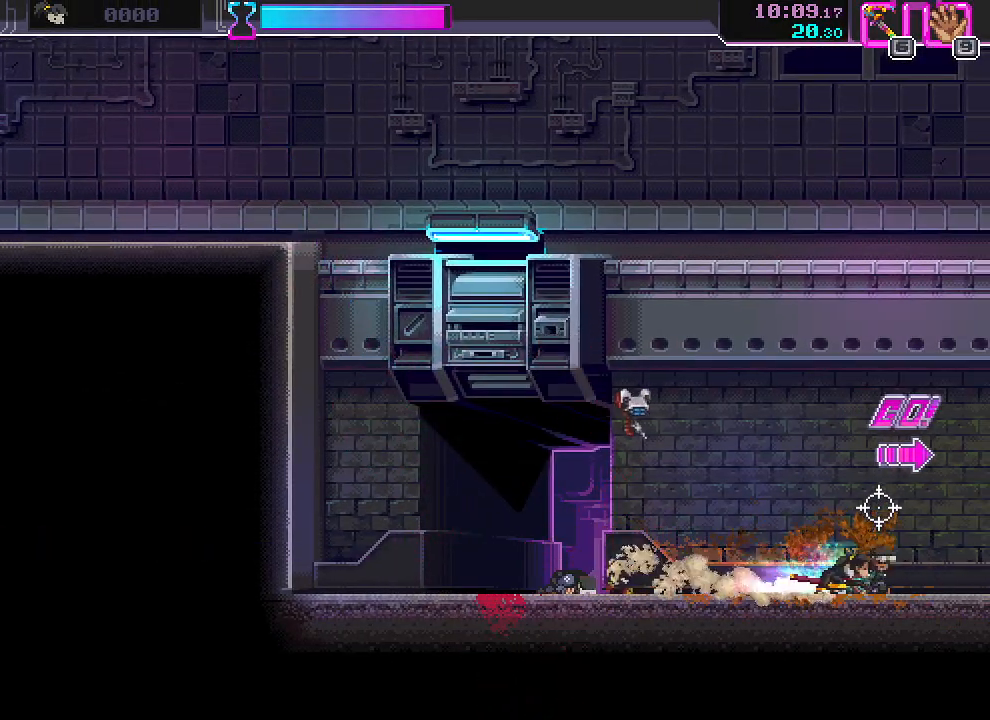
{"keys": ["d", "s"], "mouse": [], "events": [[83, "d", "down"]]}
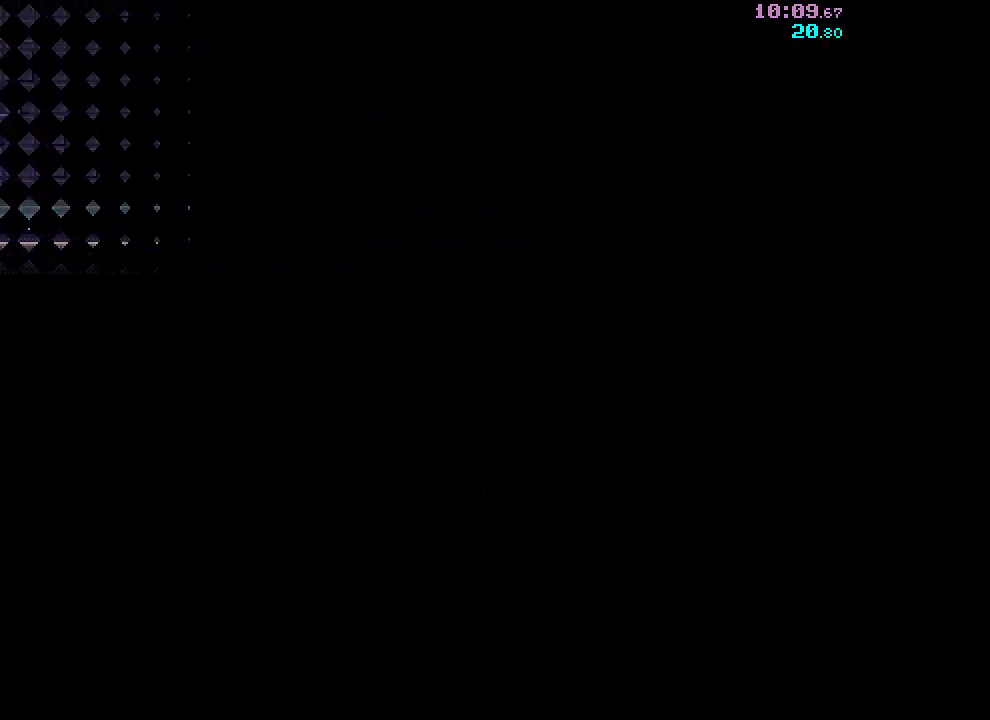
{"keys": ["d", "s"], "mouse": [], "events": []}
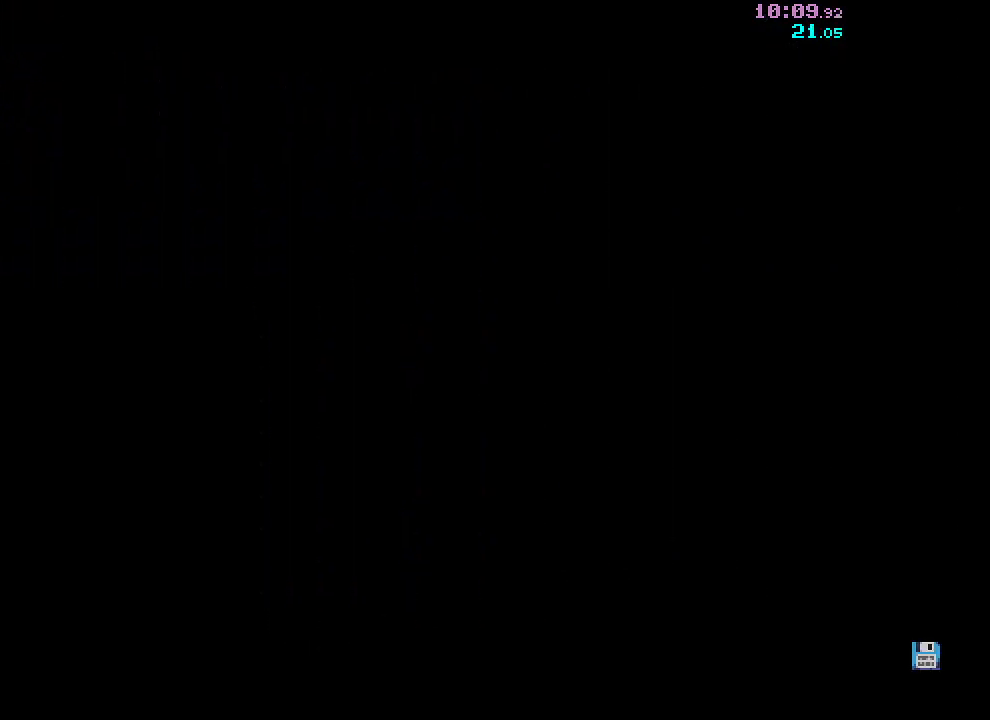
{"keys": ["d", "s"], "mouse": [], "events": []}
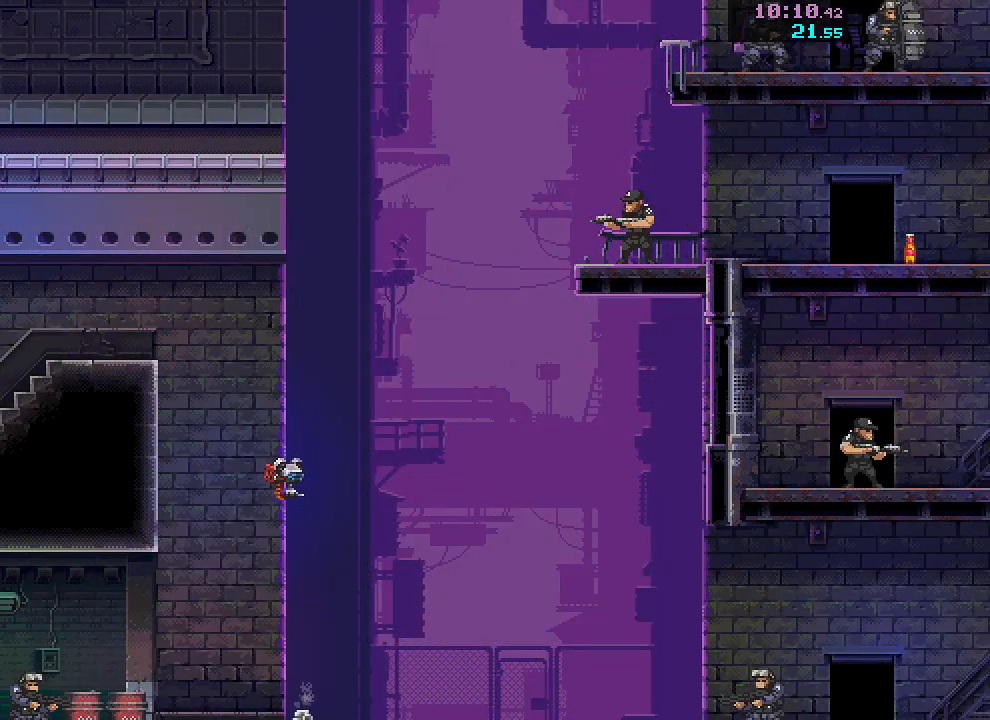
{"keys": ["d", "s"], "mouse": [], "events": []}
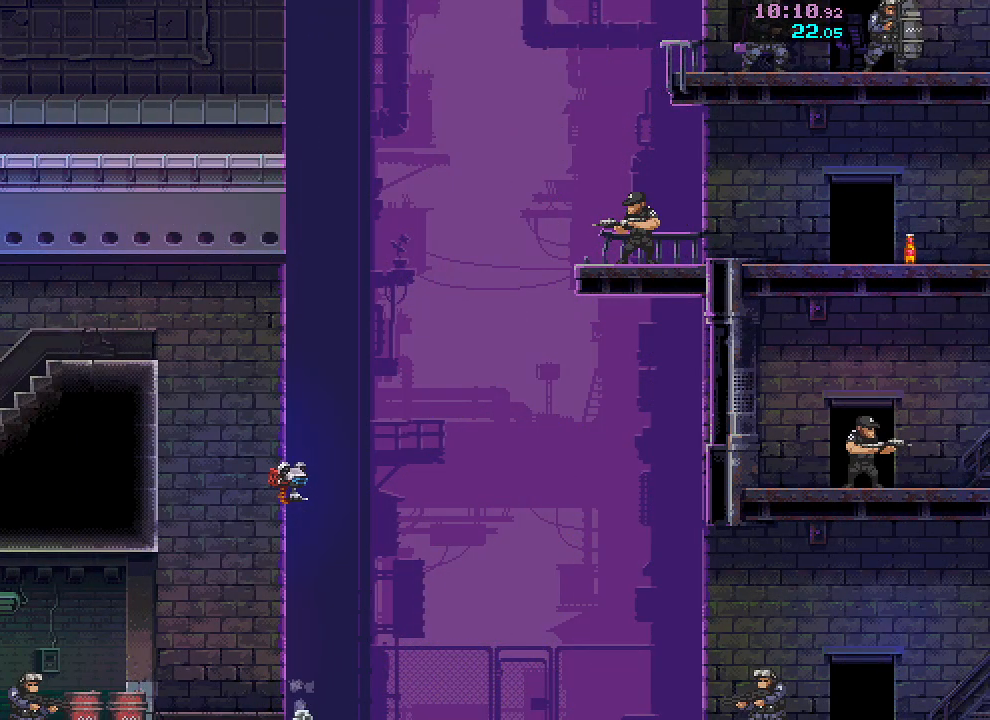
{"keys": ["s"], "mouse": [], "events": [[217, "d", "up"]]}
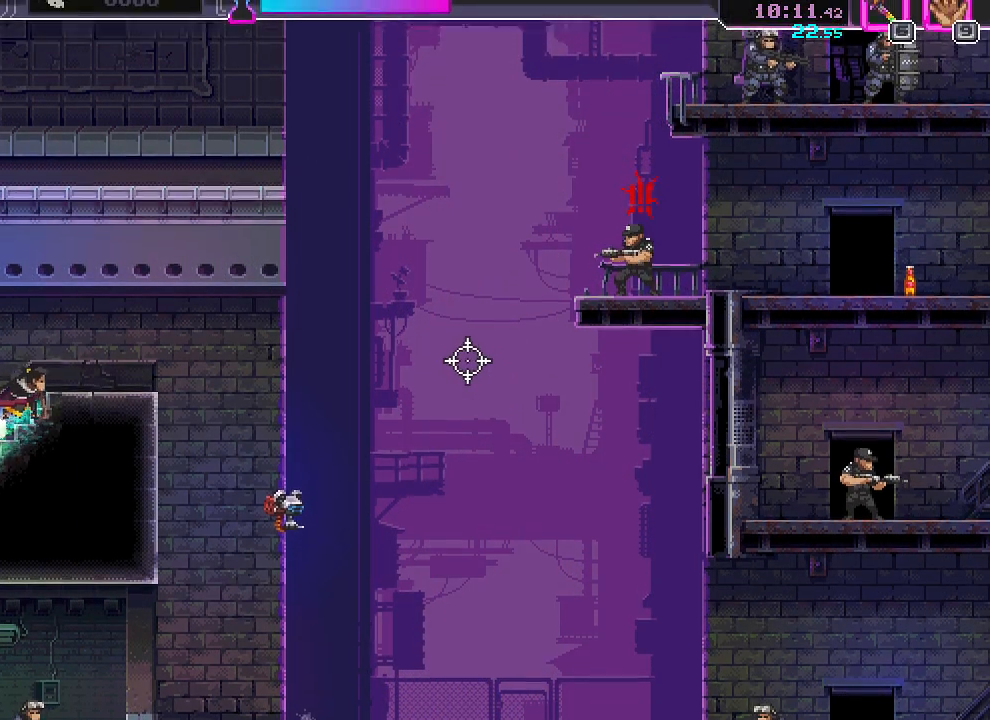
{"keys": ["d", "s"], "mouse": [], "events": [[33, "d", "down"], [200, "s", "up"], [300, "d", "up"], [317, "mouse_left", "down"], [333, "a", "down"], [417, "mouse_left", "up"], [417, "s", "down"], [483, "d", "down"], [500, "a", "up"]]}
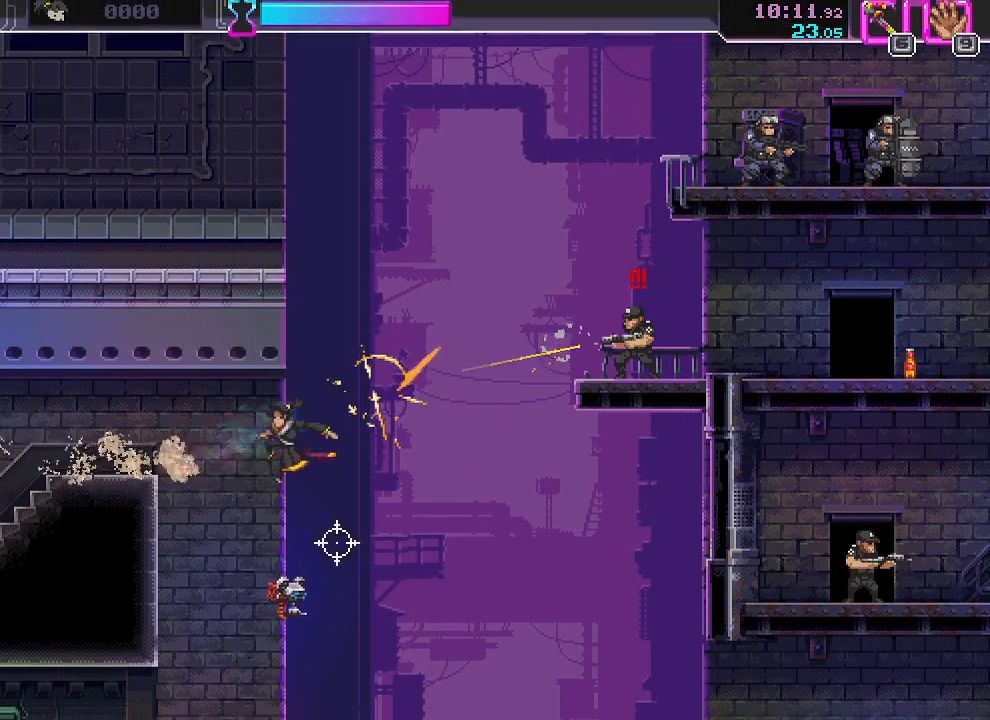
{"keys": ["d", "s"], "mouse": [], "events": [[83, "mouse_left", "down"], [117, "s", "up"], [200, "mouse_left", "up"], [350, "s", "down"]]}
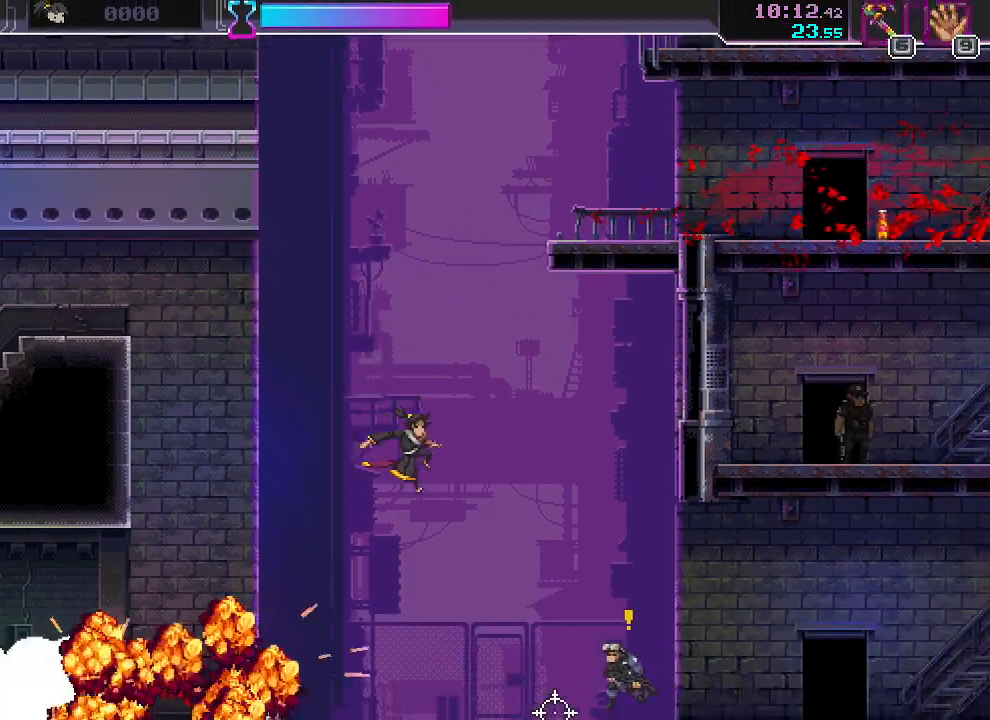
{"keys": ["d"], "mouse": [], "events": [[117, "mouse_left", "down"], [167, "s", "up"], [233, "mouse_left", "up"], [333, "space", "down"], [467, "space", "up"]]}
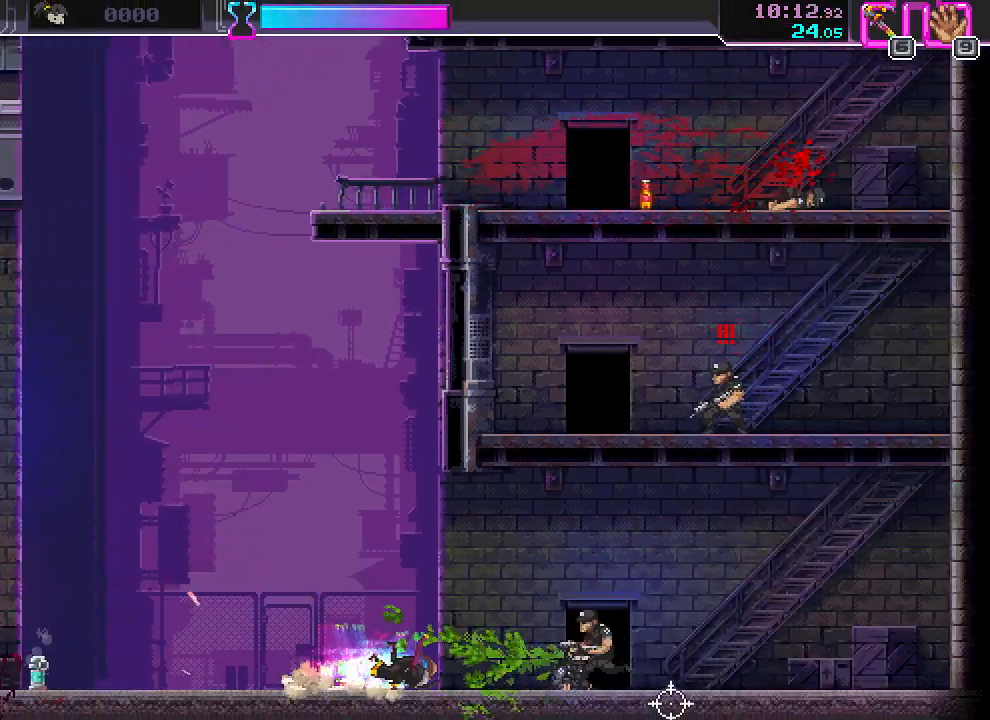
{"keys": ["d", "w"], "mouse": [], "events": [[133, "mouse_left", "down"], [217, "space", "down"], [233, "mouse_left", "up"], [350, "space", "up"], [350, "w", "down"]]}
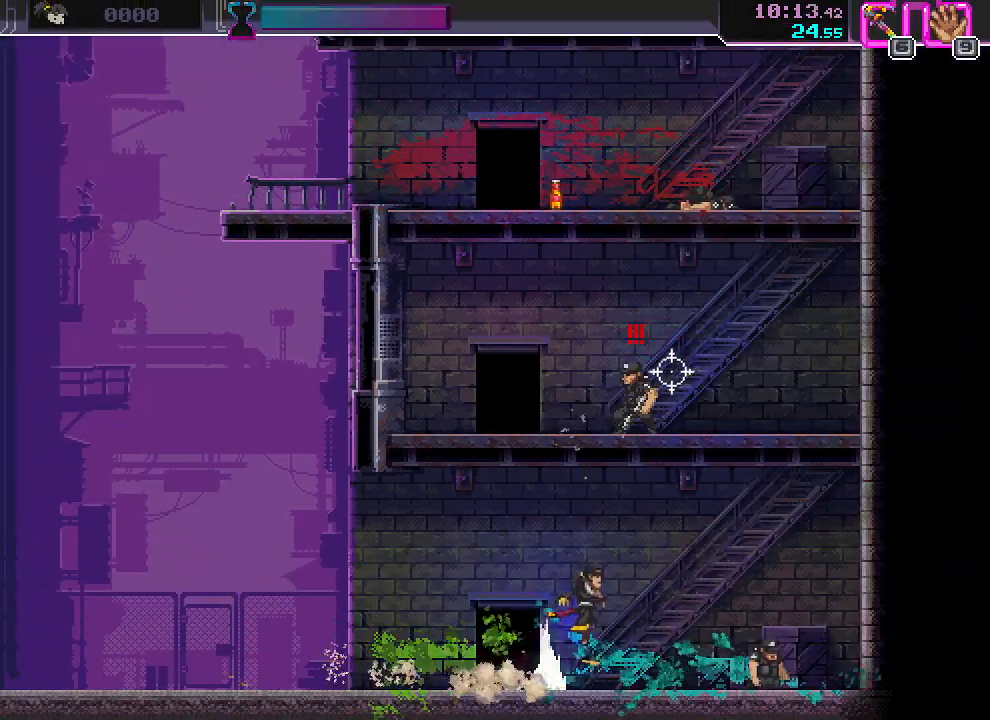
{"keys": [], "mouse": [], "events": [[150, "mouse_left", "down"], [167, "d", "up"], [200, "a", "down"], [300, "mouse_left", "up"], [317, "w", "up"], [467, "a", "up"]]}
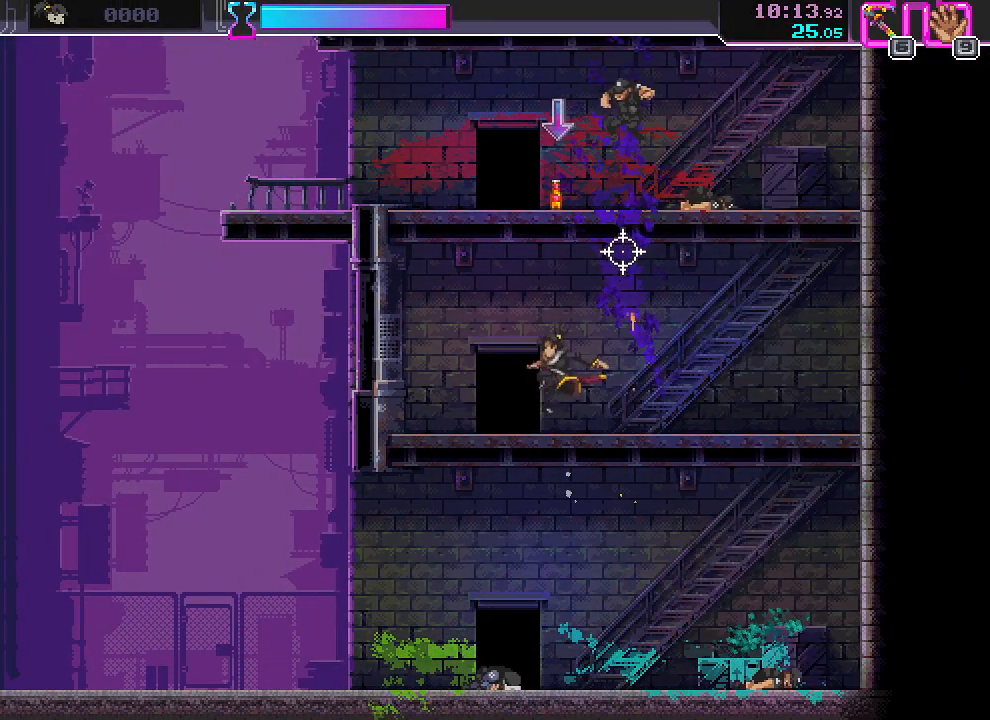
{"keys": ["w"], "mouse": [], "events": [[17, "d", "down"], [183, "d", "up"], [383, "w", "down"]]}
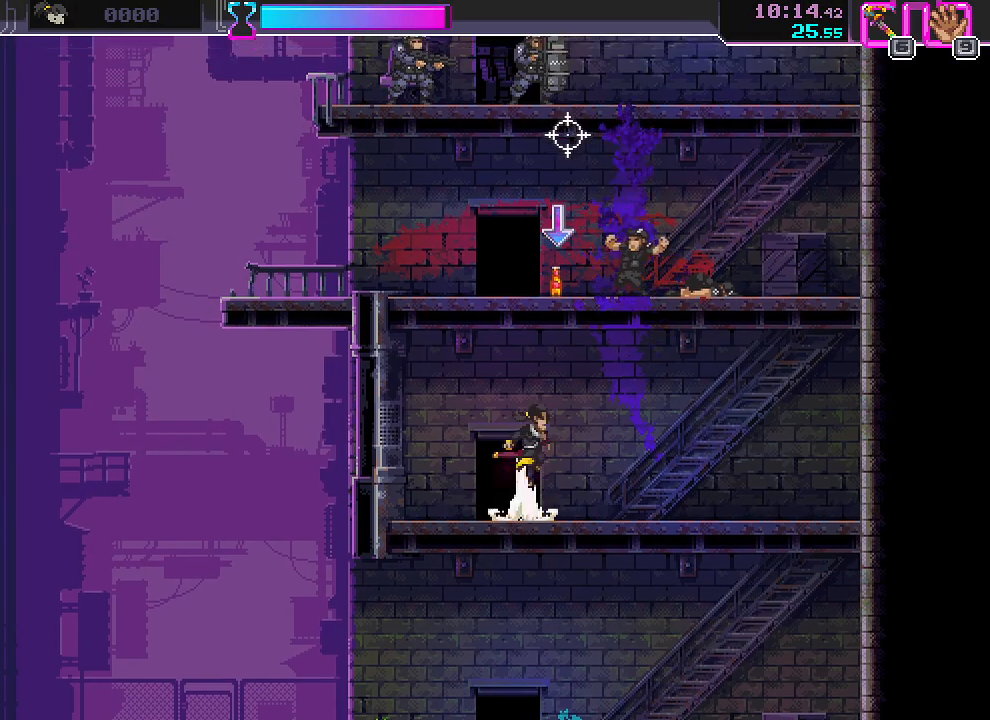
{"keys": [], "mouse": ["left"], "events": [[133, "mouse_left", "down"], [167, "w", "up"], [200, "mouse_right", "down"], [233, "mouse_left", "up"], [283, "mouse_right", "up"], [333, "mouse_right", "down"], [400, "mouse_right", "up"], [467, "mouse_left", "down"]]}
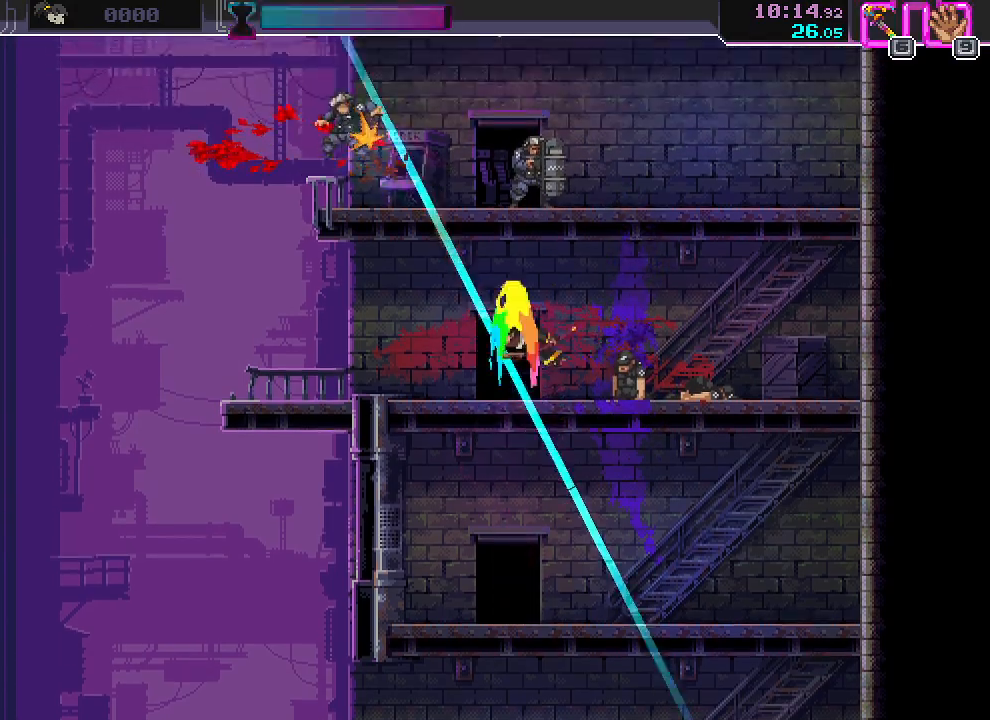
{"keys": ["shift"], "mouse": [], "events": [[50, "shift", "down"], [83, "mouse_left", "up"], [133, "shift", "up"], [200, "shift", "down"], [233, "shift", "up"], [300, "shift", "down"], [367, "shift", "up"], [417, "shift", "down"]]}
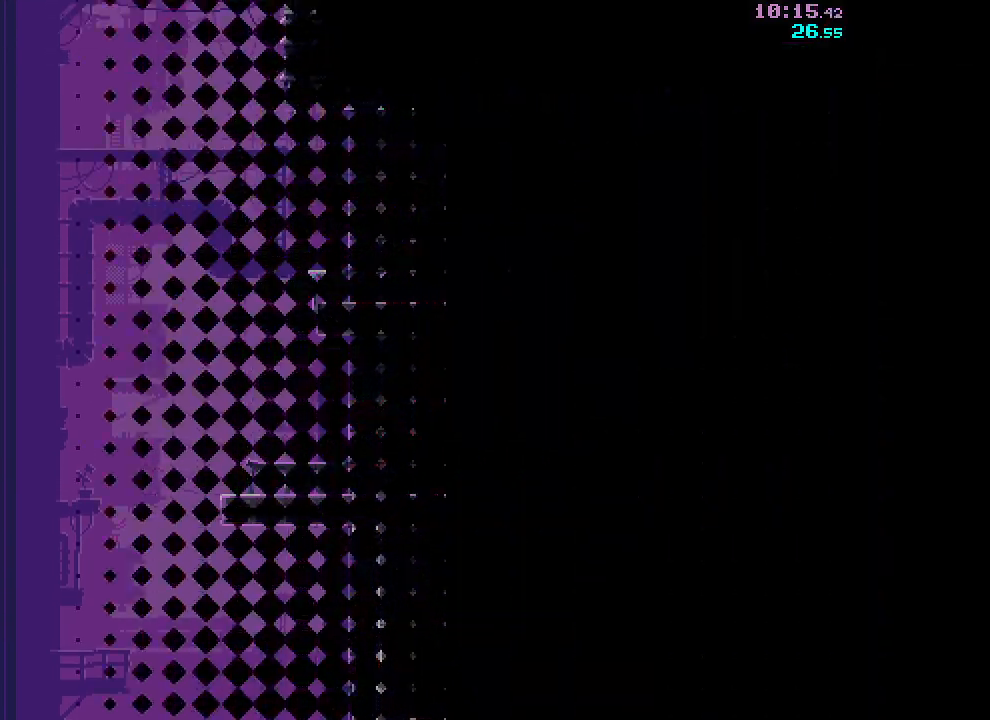
{"keys": ["d", "s"], "mouse": [], "events": [[50, "d", "down"], [67, "shift", "up"], [133, "s", "down"]]}